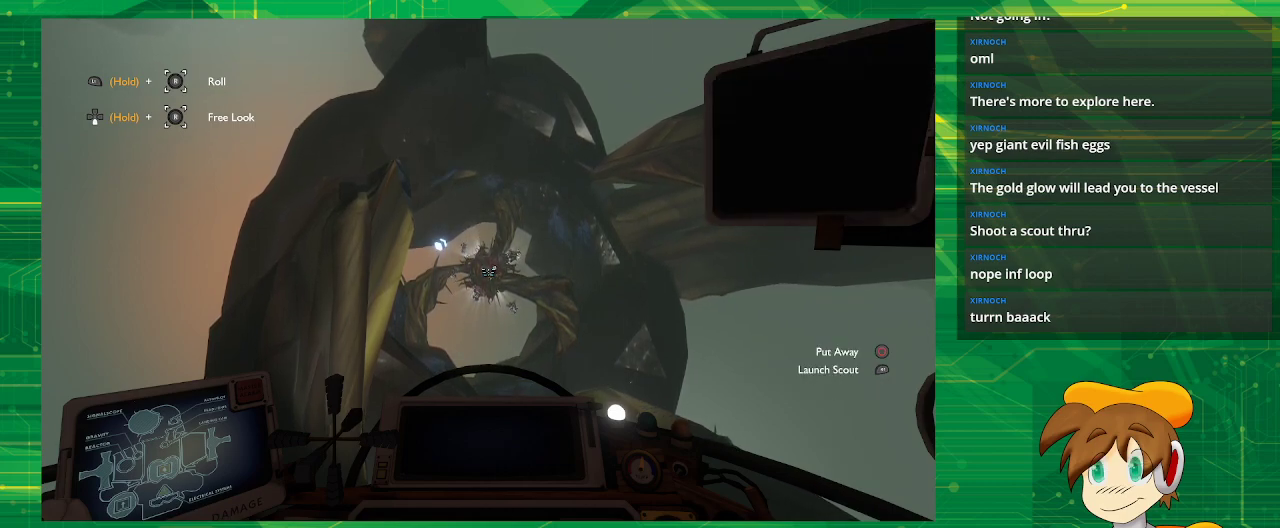
Gameplay with a controller (PlayStation layout); each line is a JSON object with the inputs held at the frame after it. "events" lists button and stick changes between this image and that frame as [ms after this image, input, new state], when the widget could be followed in between. Not read: L3 R3.
{"buttons": ["R1"], "left_stick": "center", "right_stick": "center", "events": [[400, "R1", "down"]]}
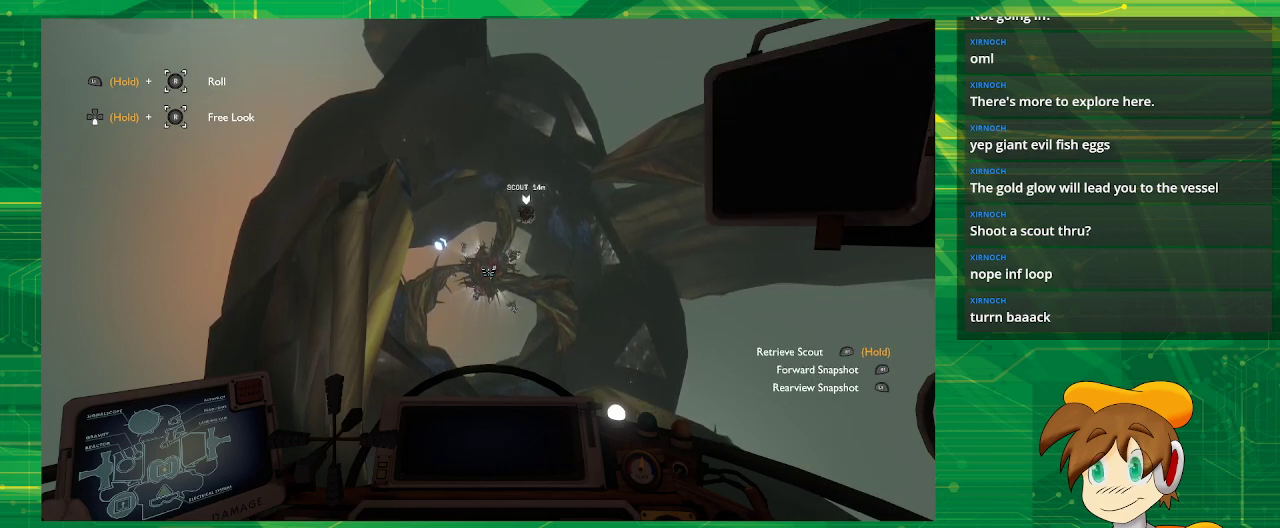
{"buttons": [], "left_stick": "center", "right_stick": "center", "events": [[17, "R1", "up"]]}
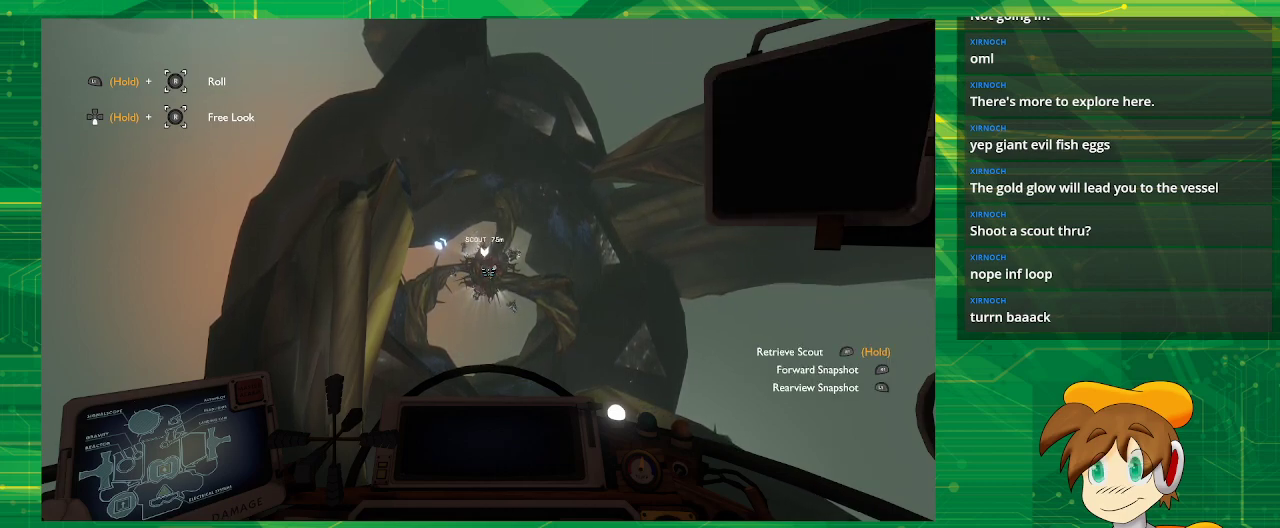
{"buttons": ["R1"], "left_stick": "center", "right_stick": "center", "events": [[400, "R1", "down"]]}
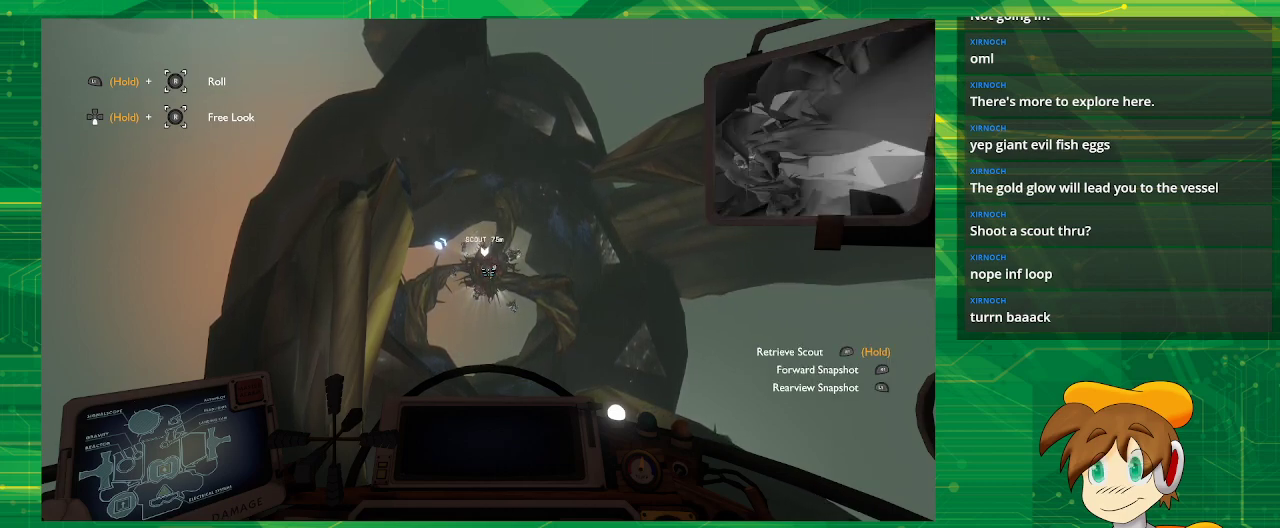
{"buttons": ["R1"], "left_stick": "center", "right_stick": "center", "events": [[233, "right_stick", "down"], [333, "right_stick", "center"]]}
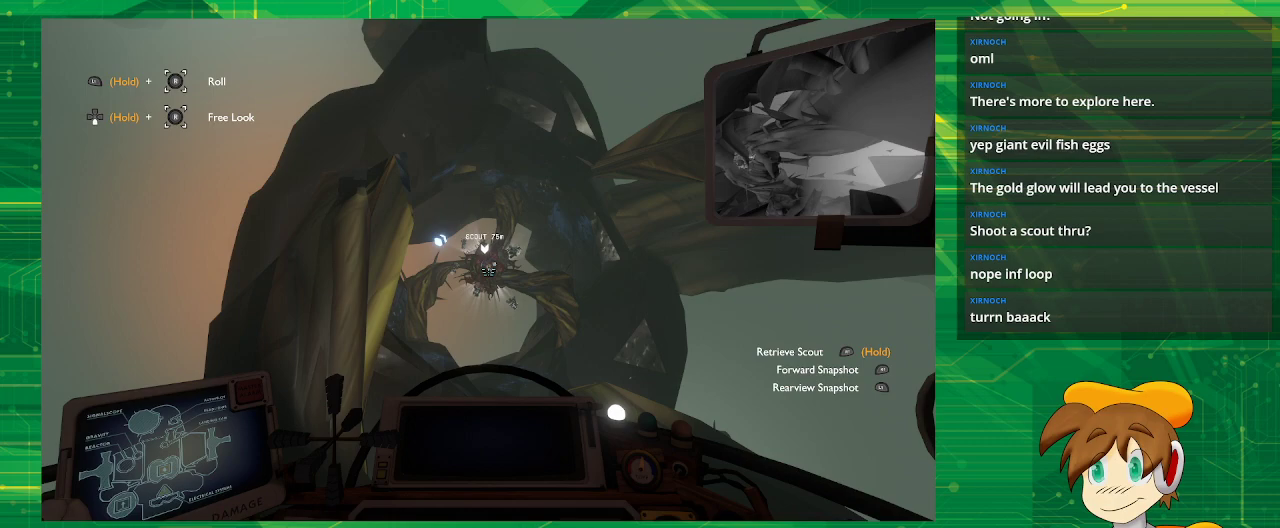
{"buttons": ["R1"], "left_stick": "center", "right_stick": "center", "events": []}
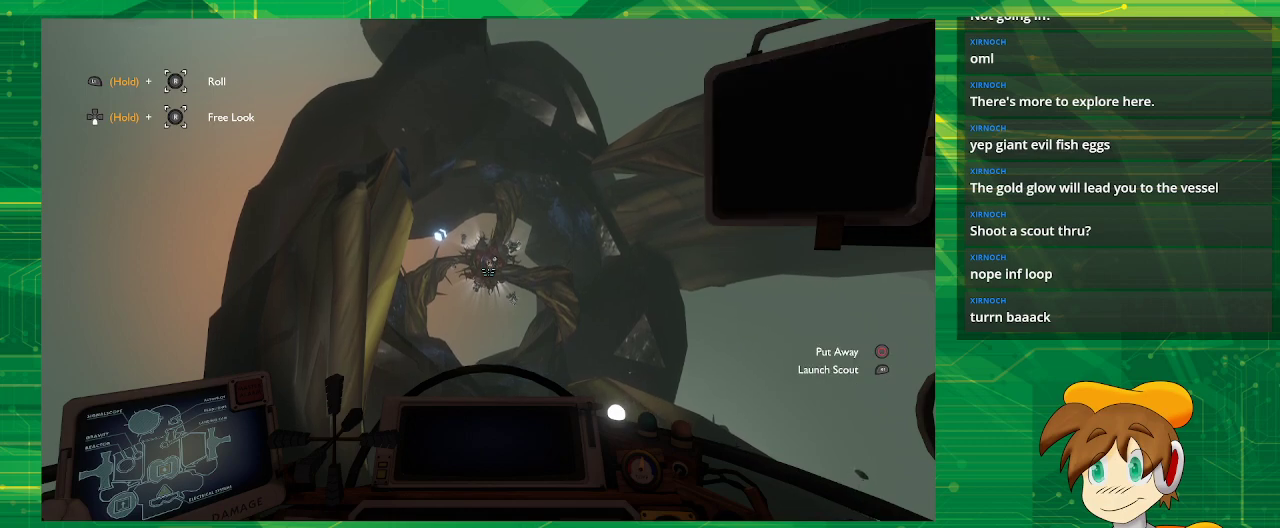
{"buttons": [], "left_stick": "center", "right_stick": "center", "events": [[483, "R1", "up"]]}
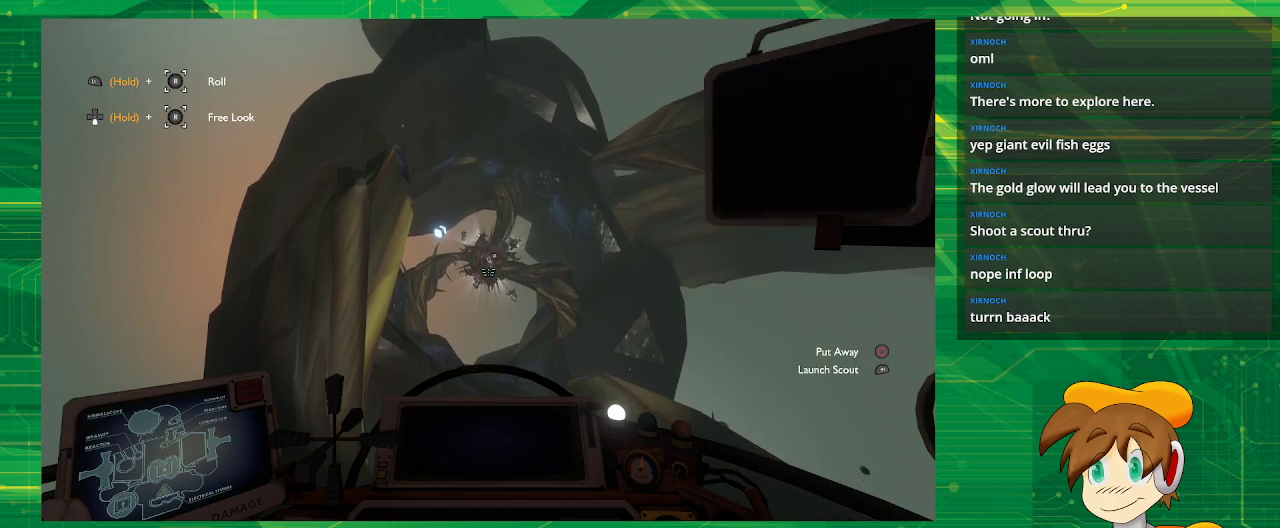
{"buttons": [], "left_stick": "center", "right_stick": "center", "events": []}
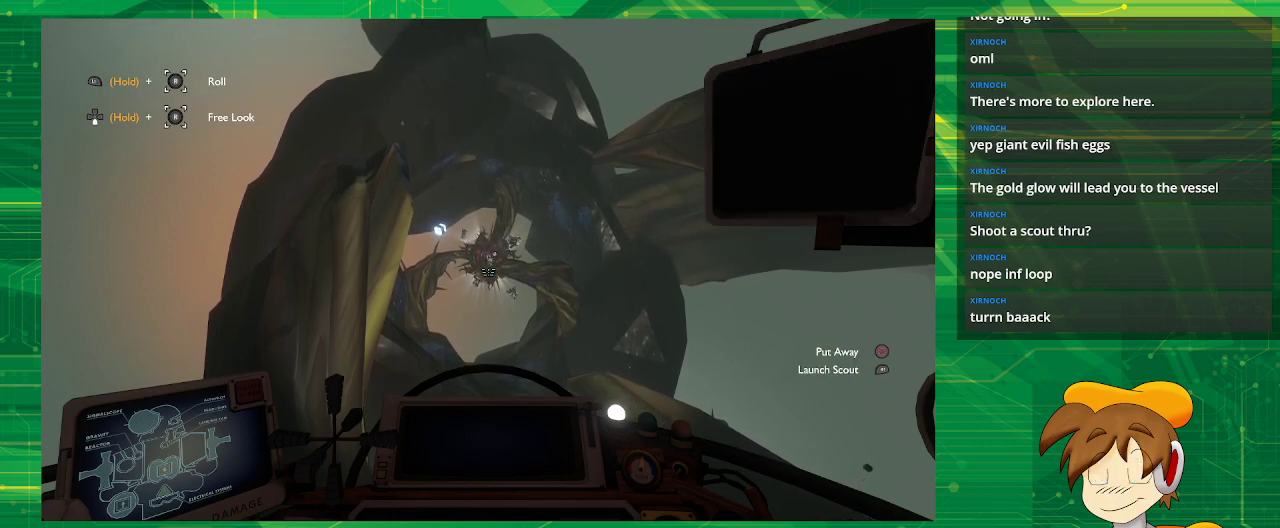
{"buttons": [], "left_stick": "center", "right_stick": "center", "events": [[133, "R1", "down"], [250, "R1", "up"]]}
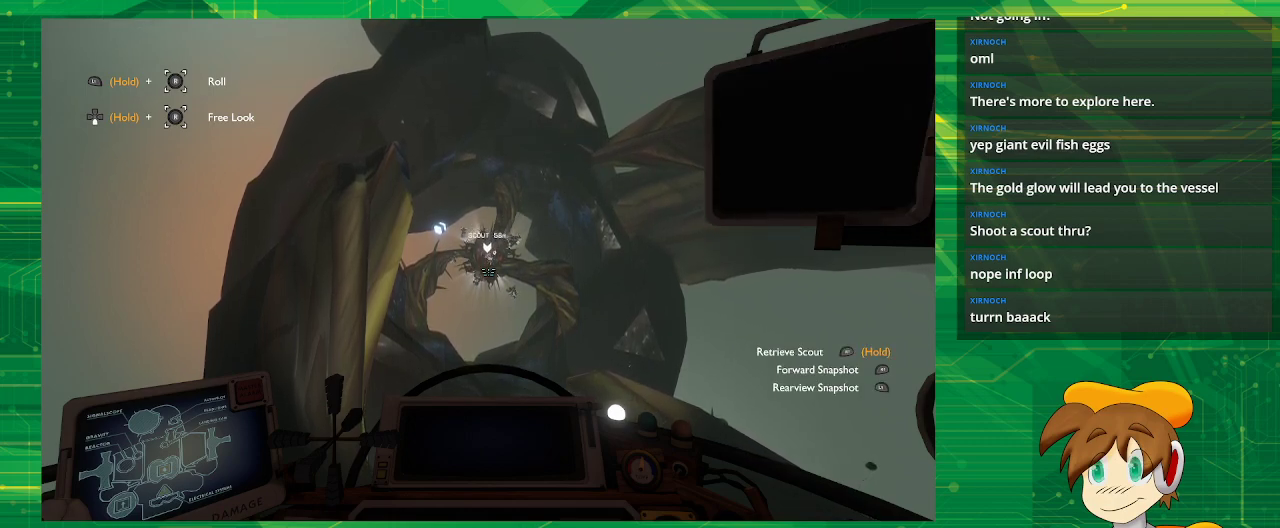
{"buttons": [], "left_stick": "center", "right_stick": "center", "events": []}
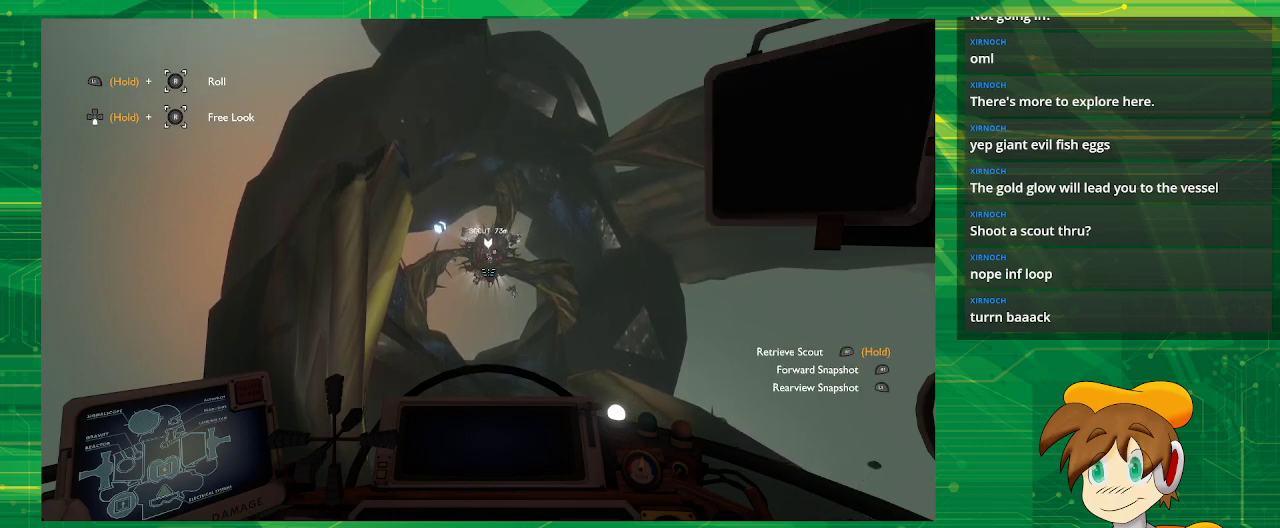
{"buttons": [], "left_stick": "center", "right_stick": "center", "events": []}
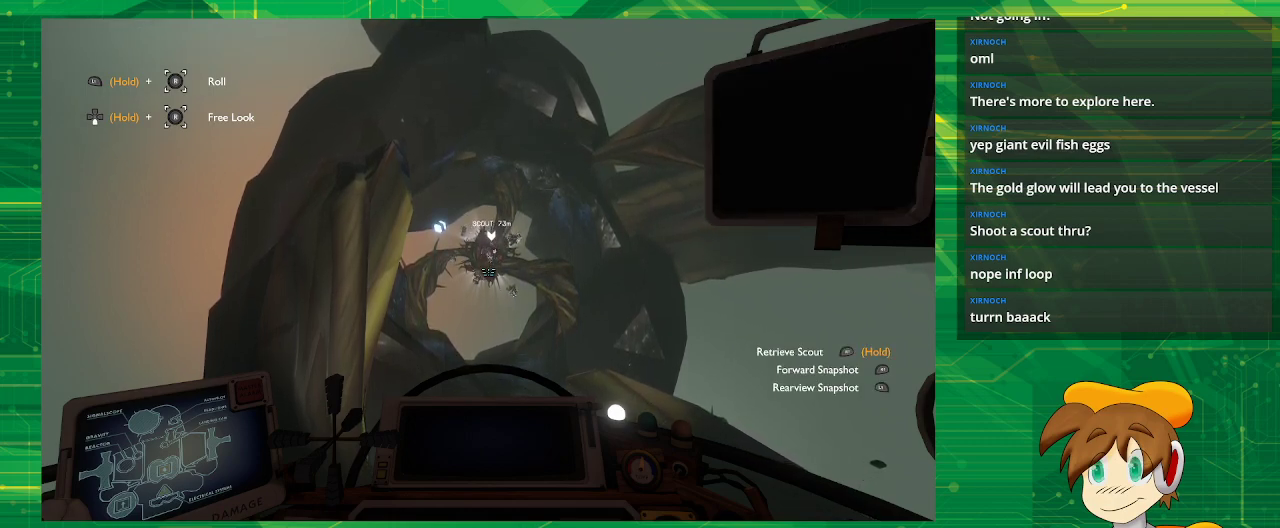
{"buttons": [], "left_stick": "center", "right_stick": "center", "events": []}
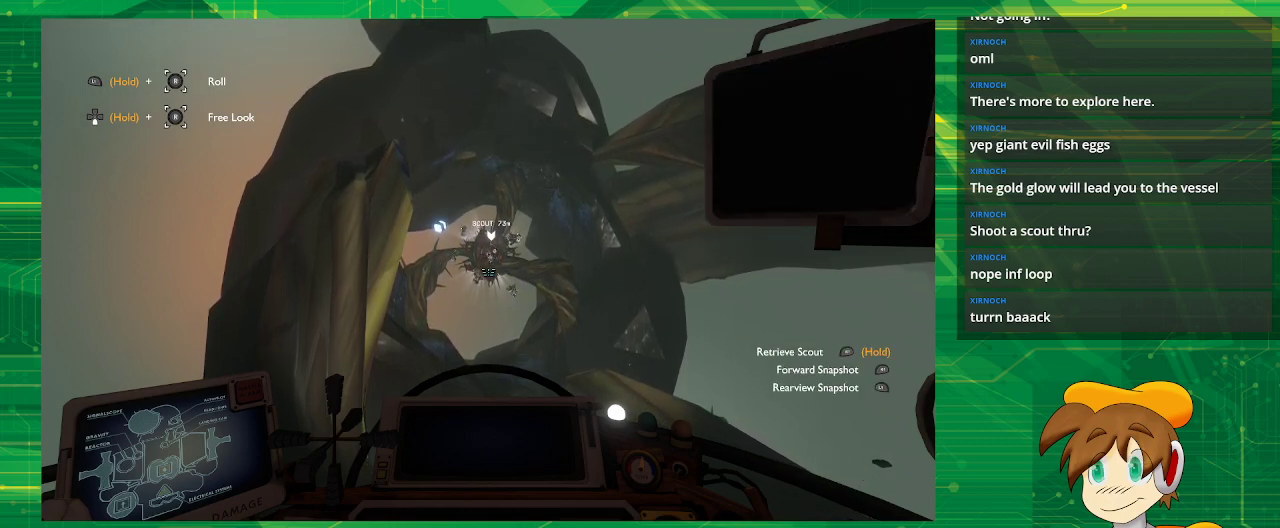
{"buttons": ["R1"], "left_stick": "center", "right_stick": "center", "events": [[50, "R1", "down"]]}
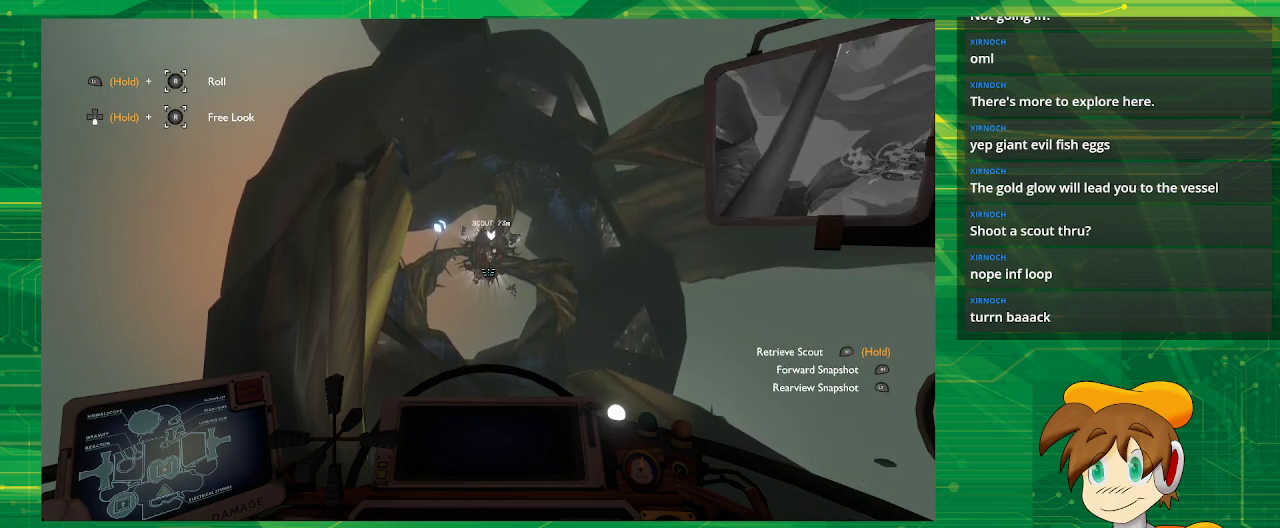
{"buttons": ["R1"], "left_stick": "center", "right_stick": "center", "events": []}
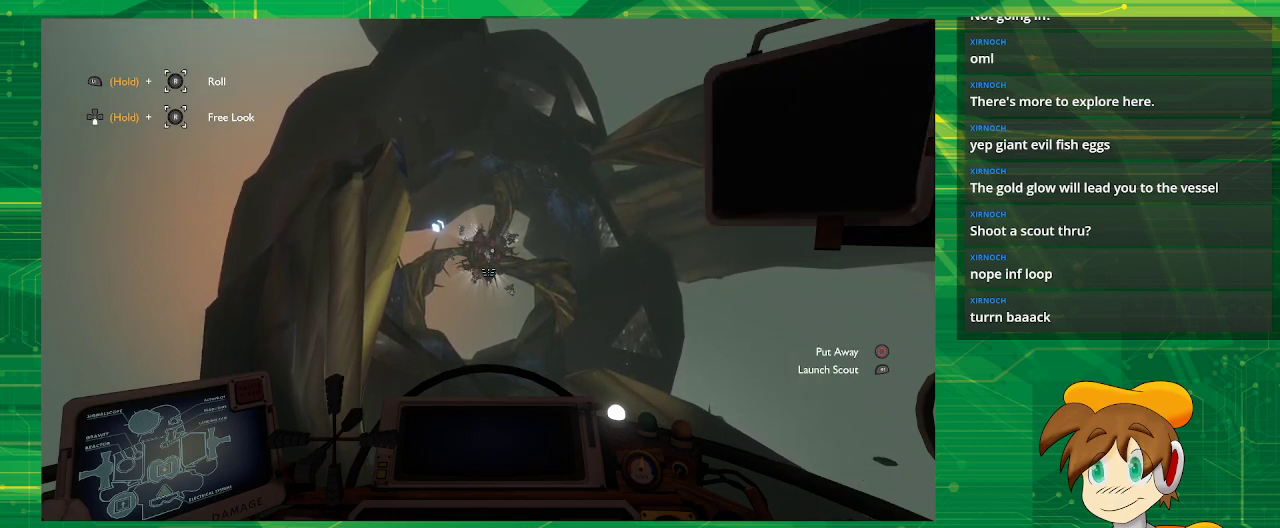
{"buttons": ["R1"], "left_stick": "center", "right_stick": "center", "events": [[200, "R1", "up"], [433, "R1", "down"]]}
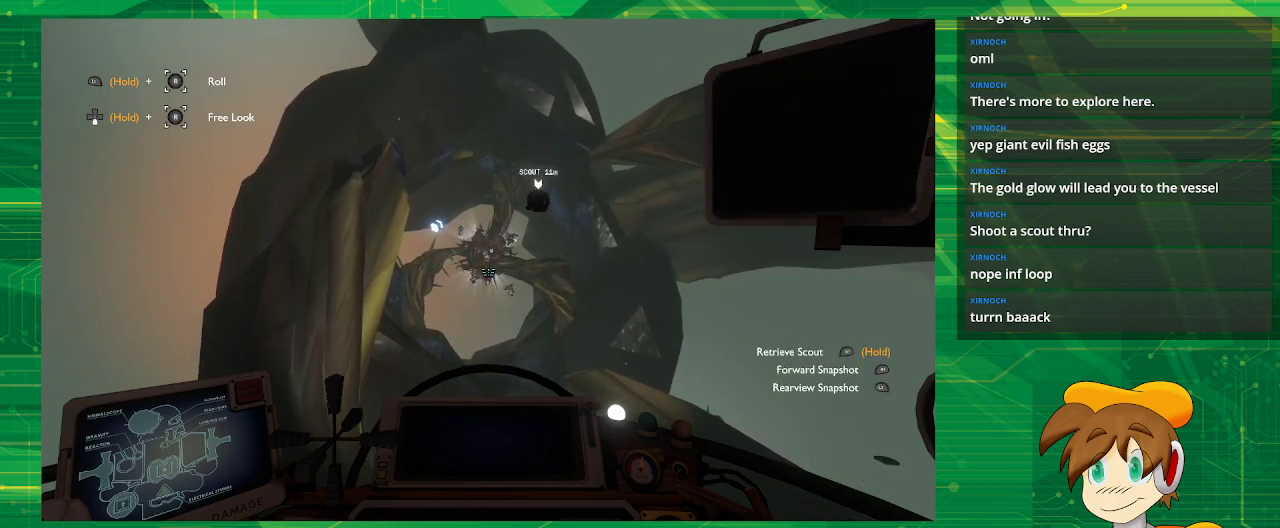
{"buttons": [], "left_stick": "center", "right_stick": "center", "events": [[83, "R1", "up"]]}
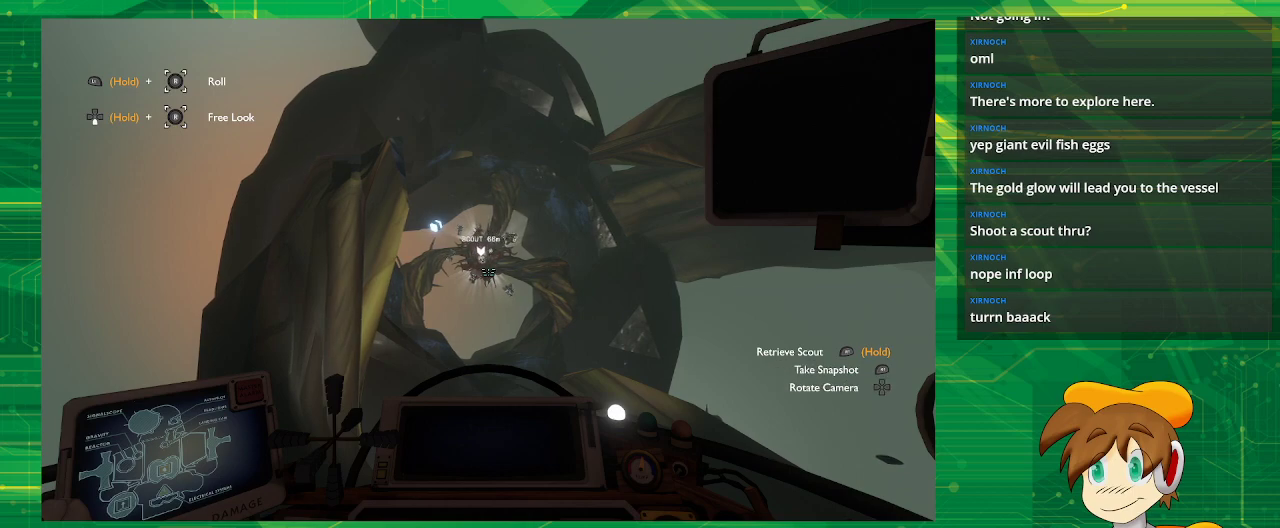
{"buttons": [], "left_stick": "center", "right_stick": "center", "events": []}
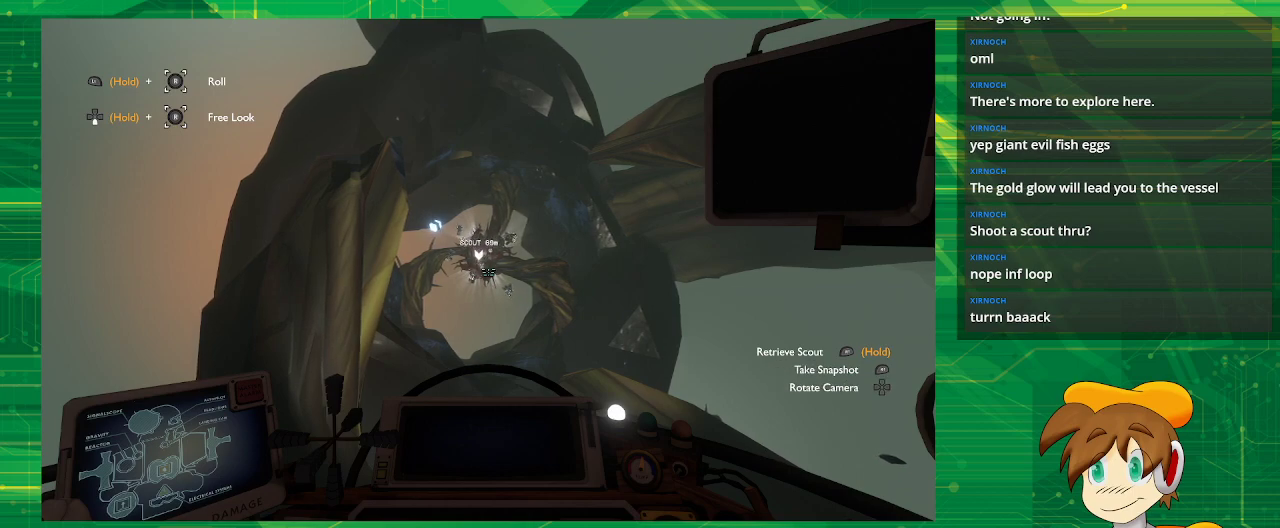
{"buttons": [], "left_stick": "center", "right_stick": "center", "events": []}
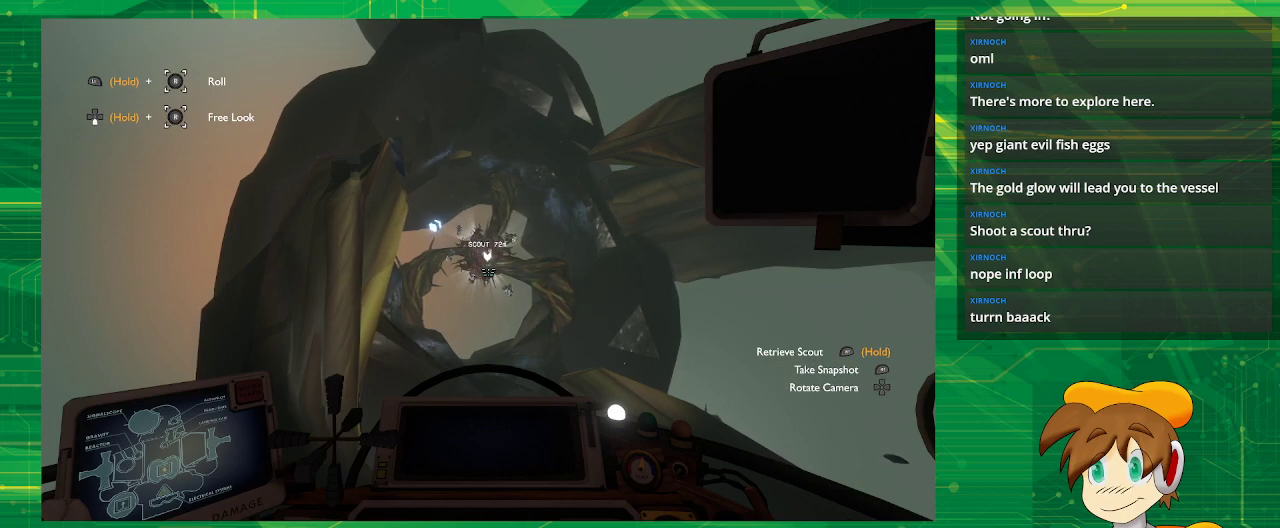
{"buttons": [], "left_stick": "center", "right_stick": "center", "events": []}
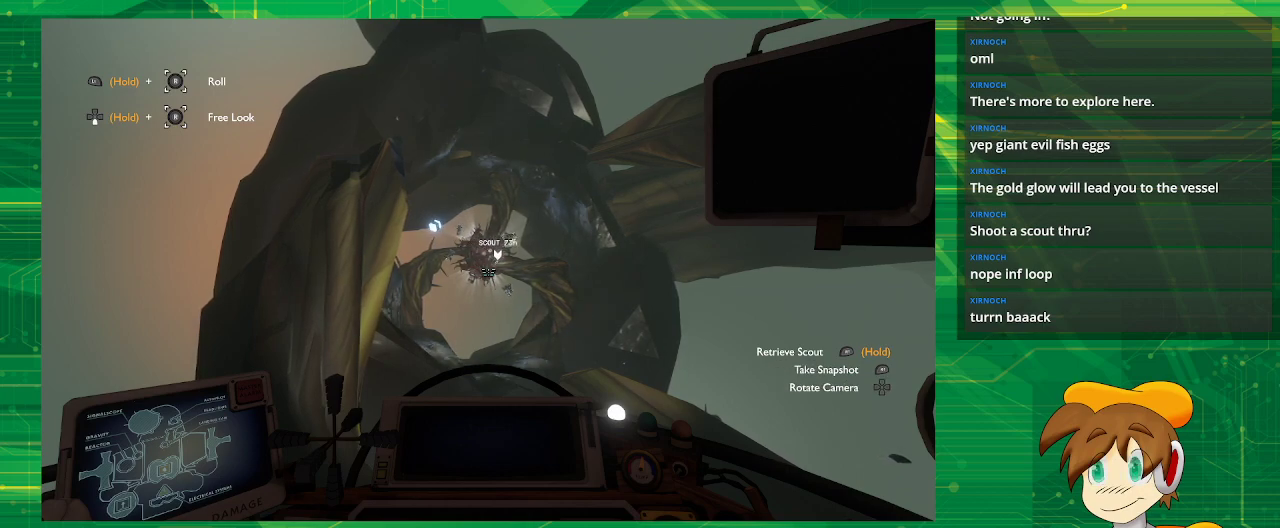
{"buttons": [], "left_stick": "center", "right_stick": "center", "events": []}
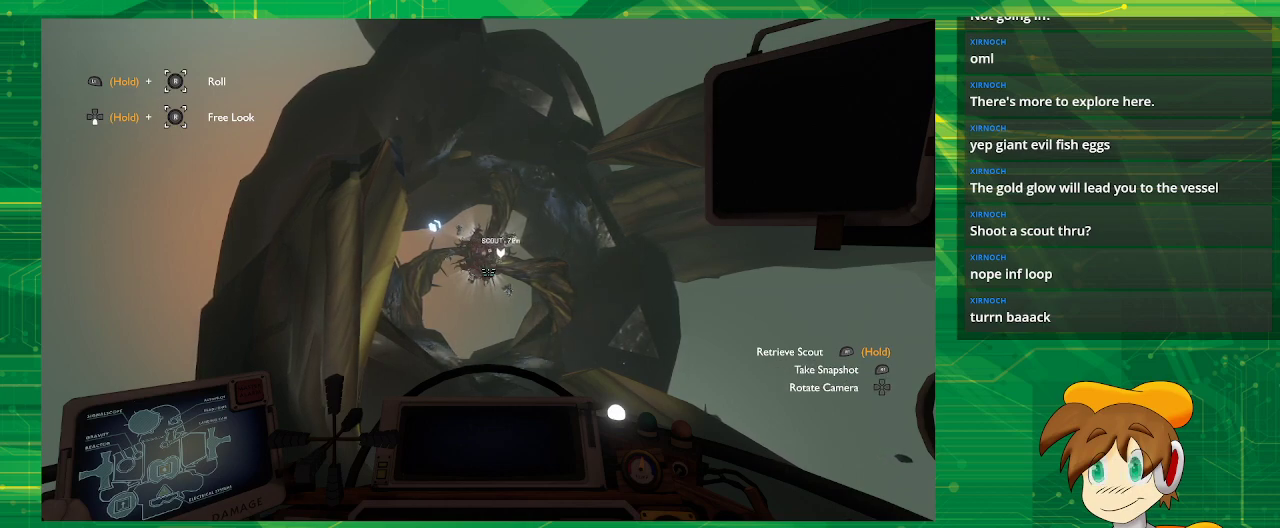
{"buttons": ["R1"], "left_stick": "center", "right_stick": "center", "events": [[350, "R1", "down"]]}
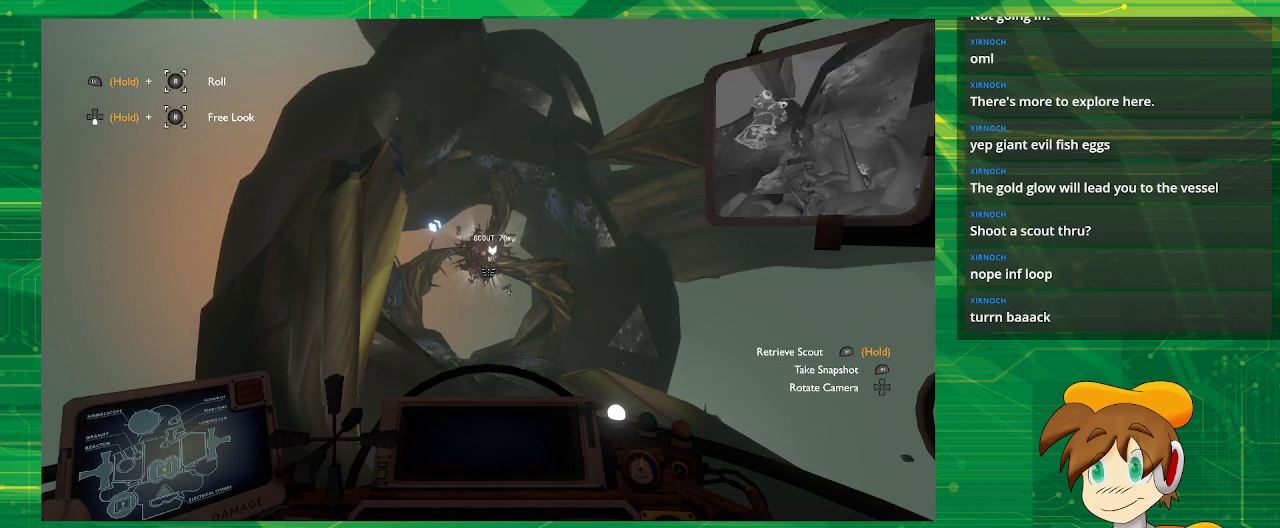
{"buttons": ["R1"], "left_stick": "center", "right_stick": "center", "events": []}
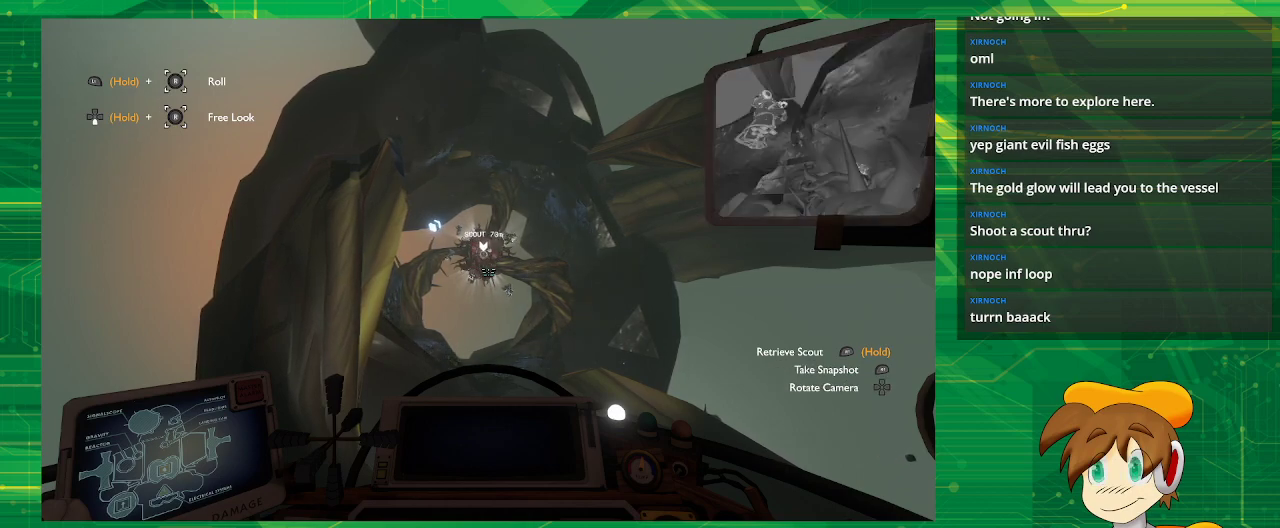
{"buttons": [], "left_stick": "up", "right_stick": "center", "events": [[150, "R1", "up"], [433, "left_stick", "up"]]}
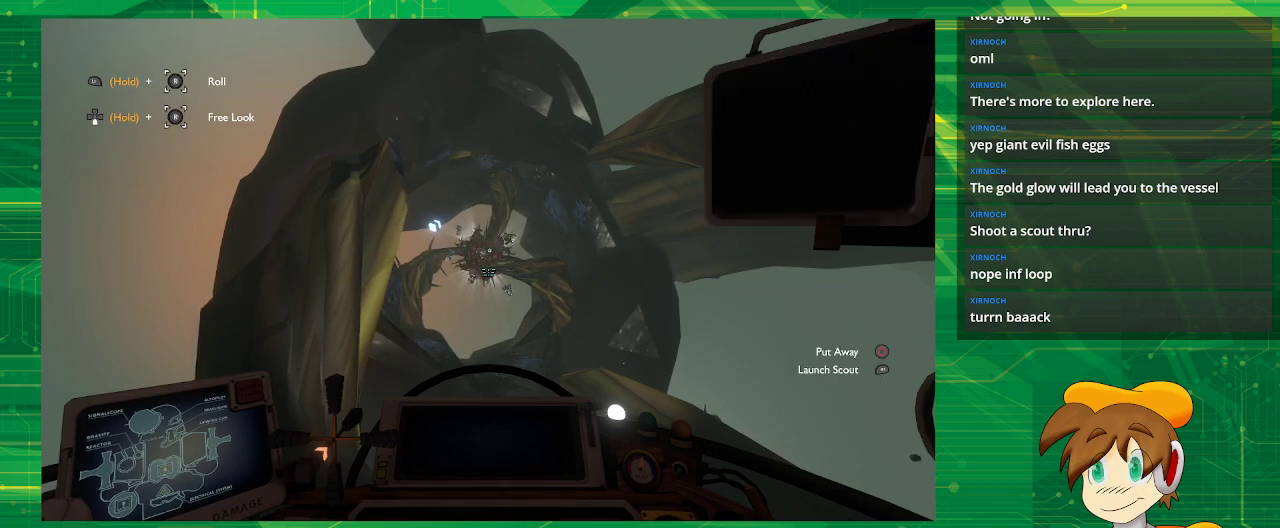
{"buttons": [], "left_stick": "up", "right_stick": "center", "events": []}
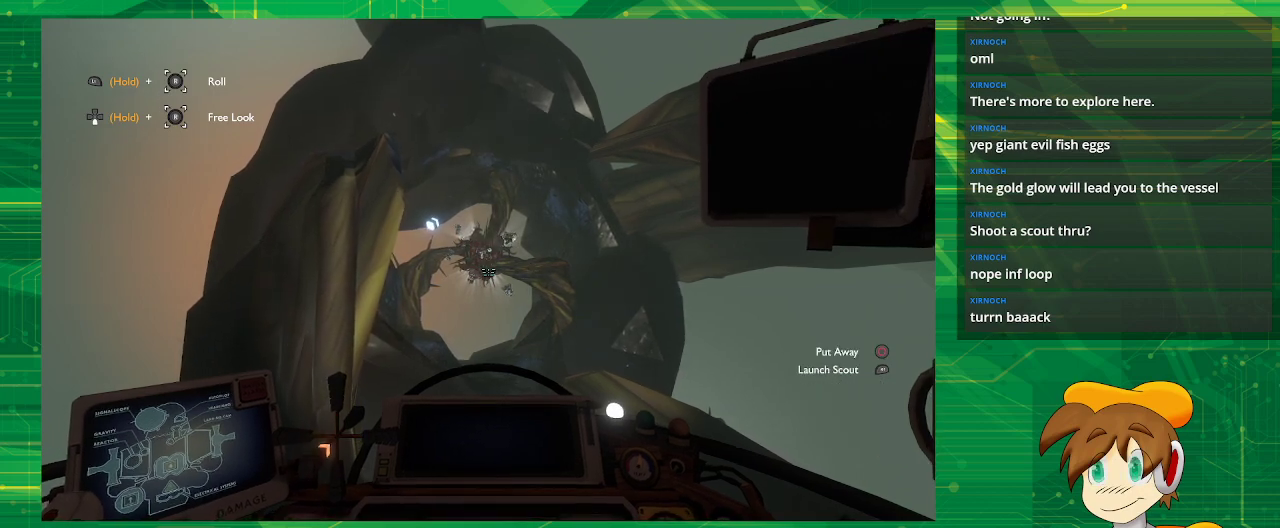
{"buttons": [], "left_stick": "right", "right_stick": "center", "events": [[50, "left_stick", "center"], [400, "left_stick", "right"]]}
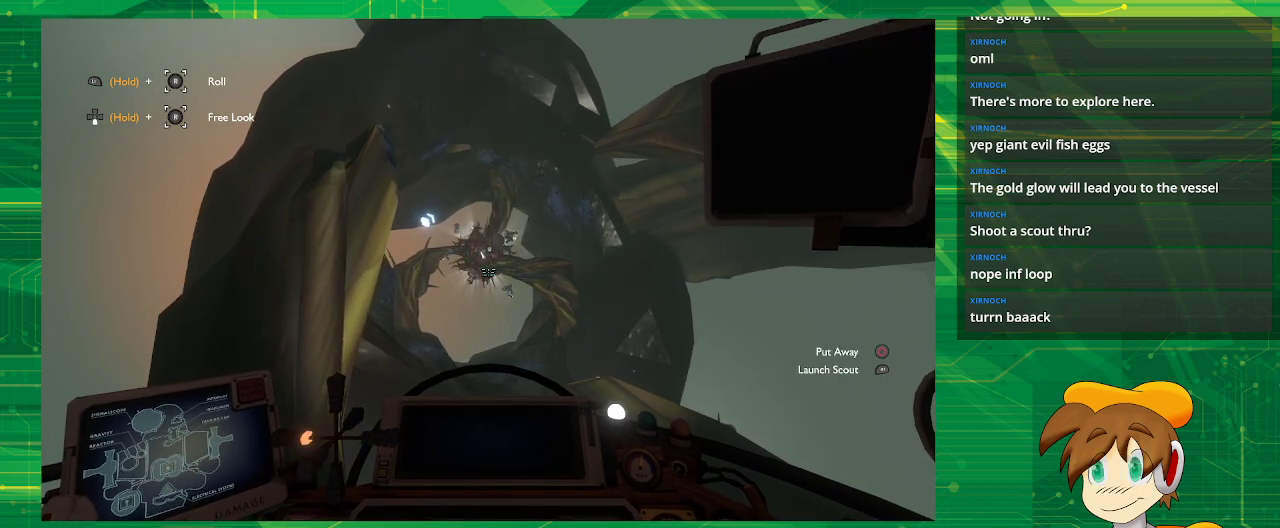
{"buttons": [], "left_stick": "center", "right_stick": "center", "events": [[467, "left_stick", "center"]]}
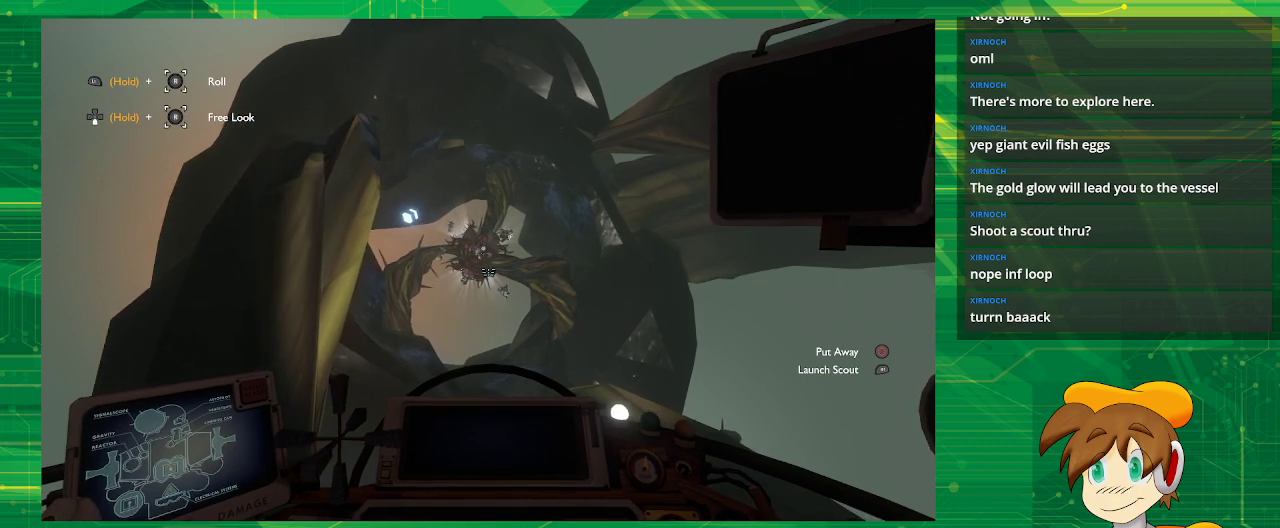
{"buttons": [], "left_stick": "center", "right_stick": "center", "events": [[267, "left_stick", "left"], [450, "left_stick", "center"]]}
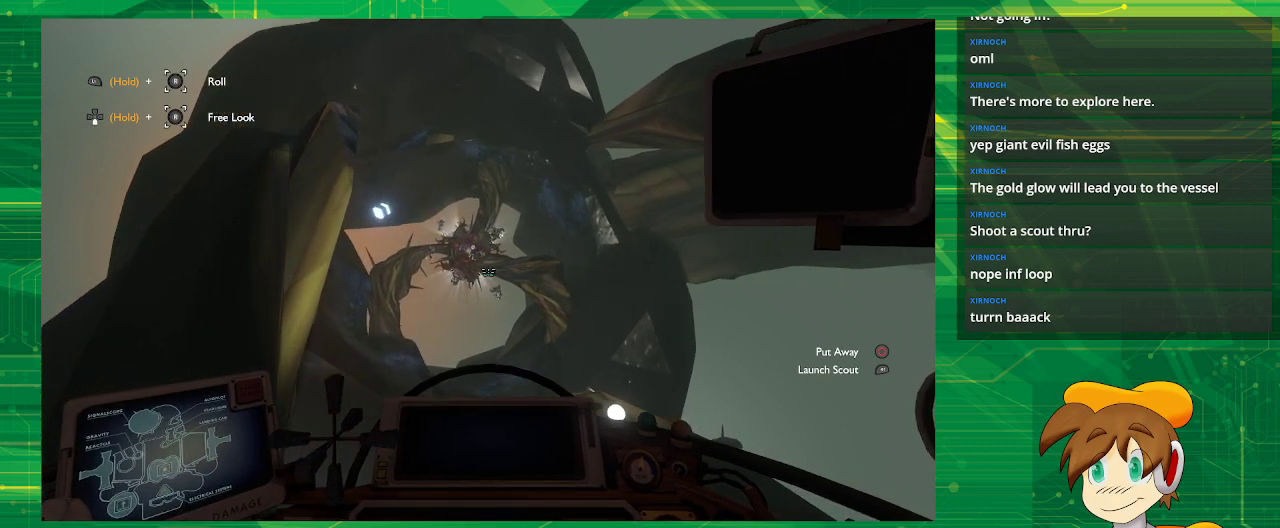
{"buttons": [], "left_stick": "center", "right_stick": "center", "events": [[133, "left_stick", "left"], [333, "left_stick", "center"]]}
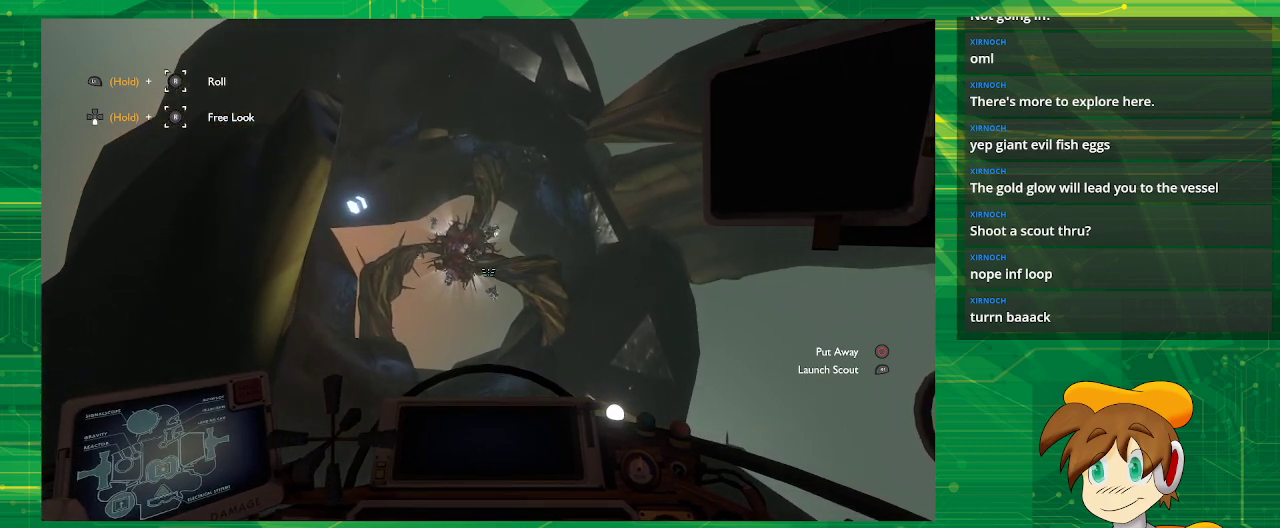
{"buttons": [], "left_stick": "left", "right_stick": "center", "events": [[217, "left_stick", "left"]]}
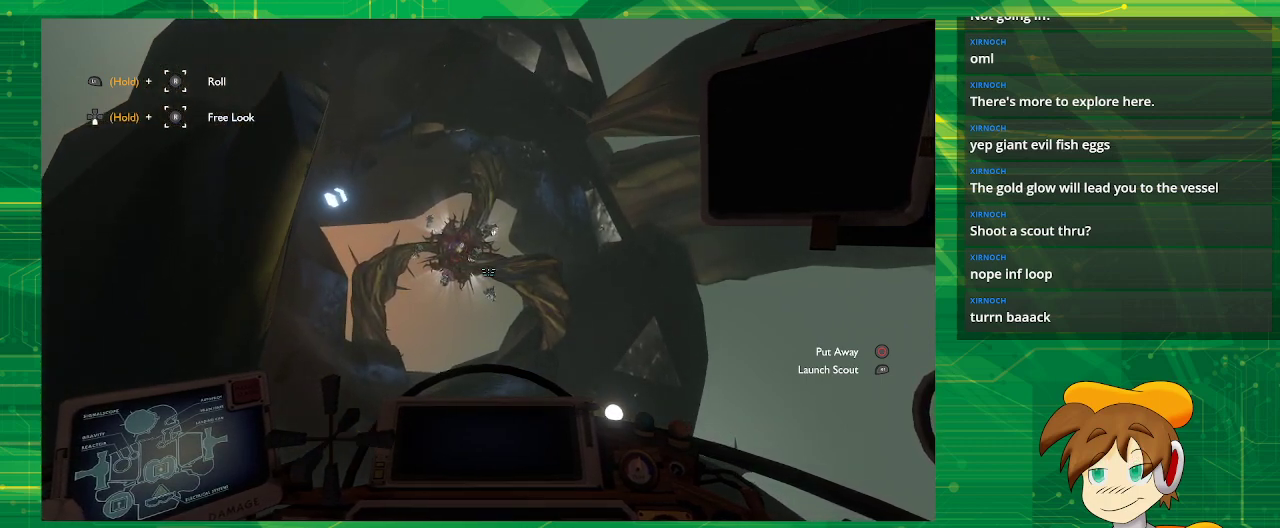
{"buttons": [], "left_stick": "center", "right_stick": "center", "events": [[33, "left_stick", "center"]]}